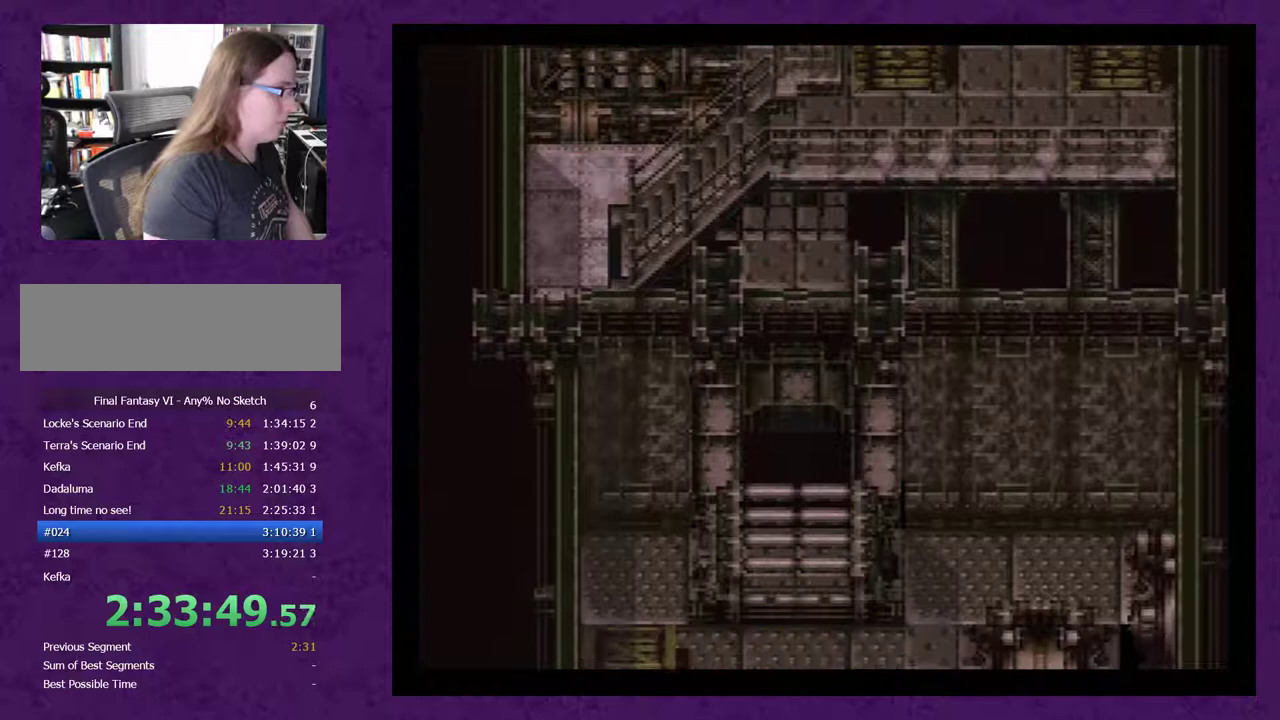
Gameplay with a controller (Nintendo layout); each line is a JSON object with the inputs held at the frame after it. "events" lists button and stick changes between this image and that frame as [ms after this image, input, new state], when the widget could be followed in between. Not read: DPAD_DOWN L3 R3.
{"buttons": [], "events": []}
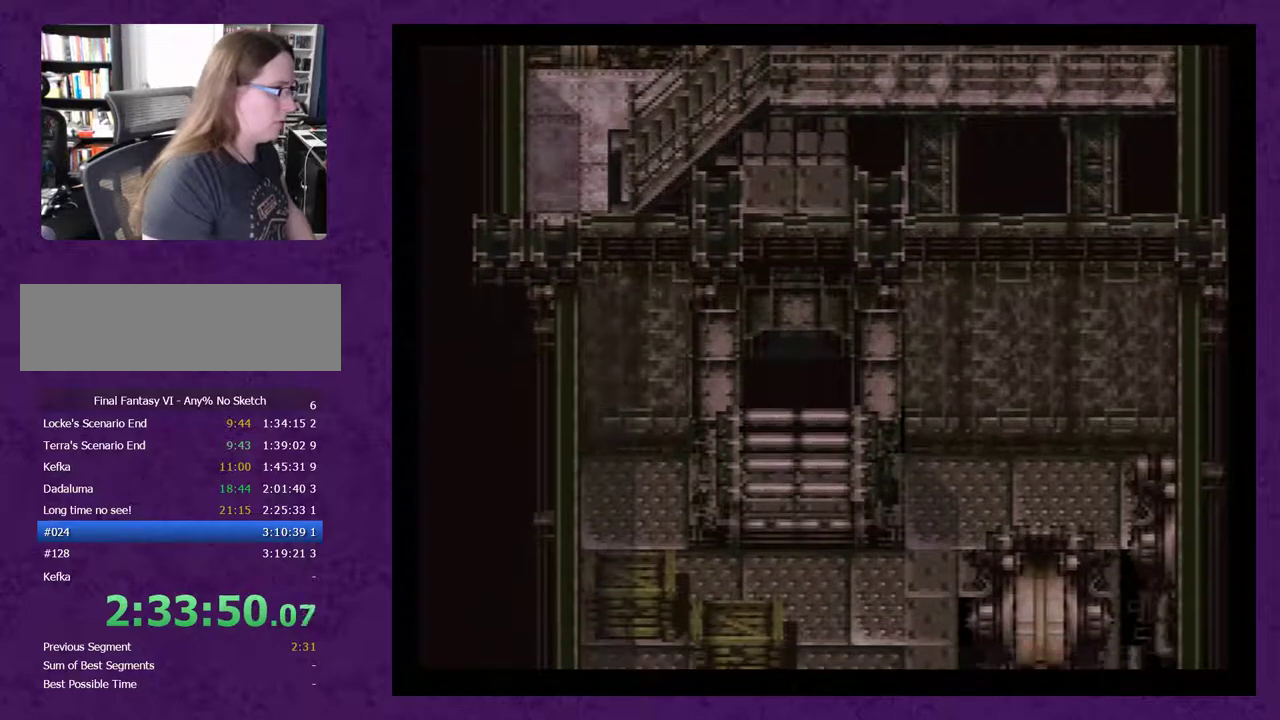
{"buttons": [], "events": []}
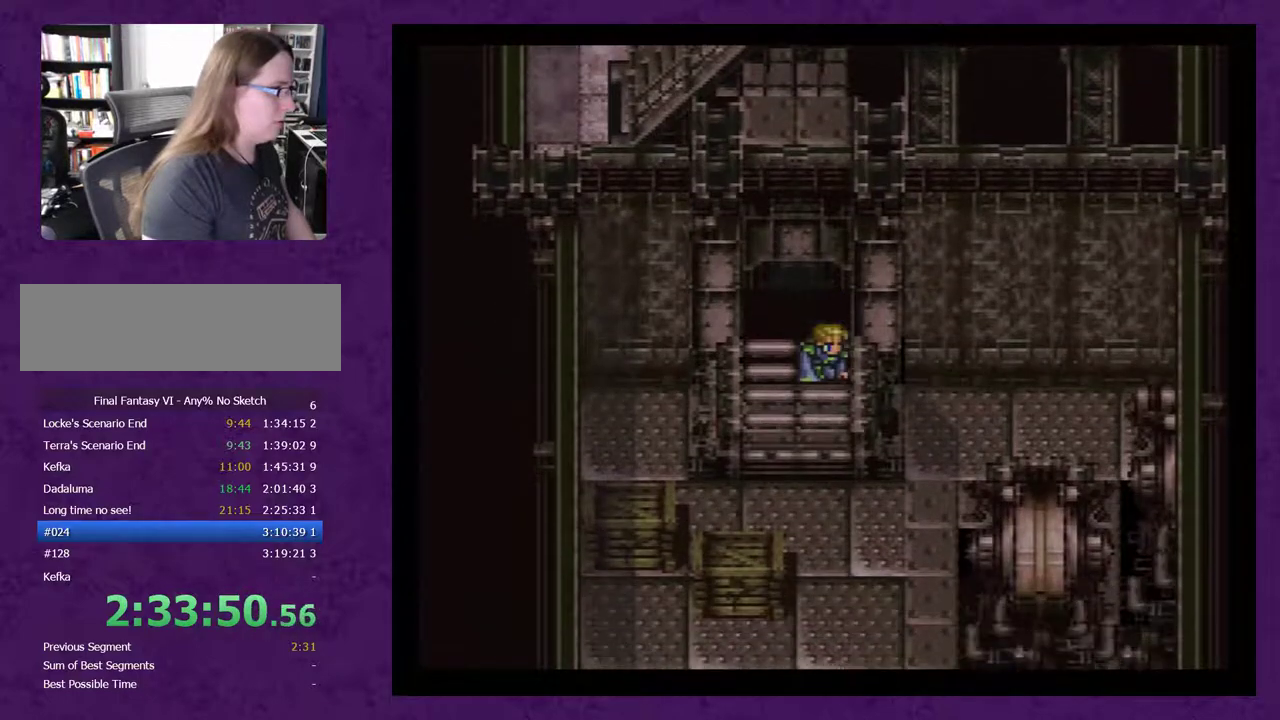
{"buttons": [], "events": []}
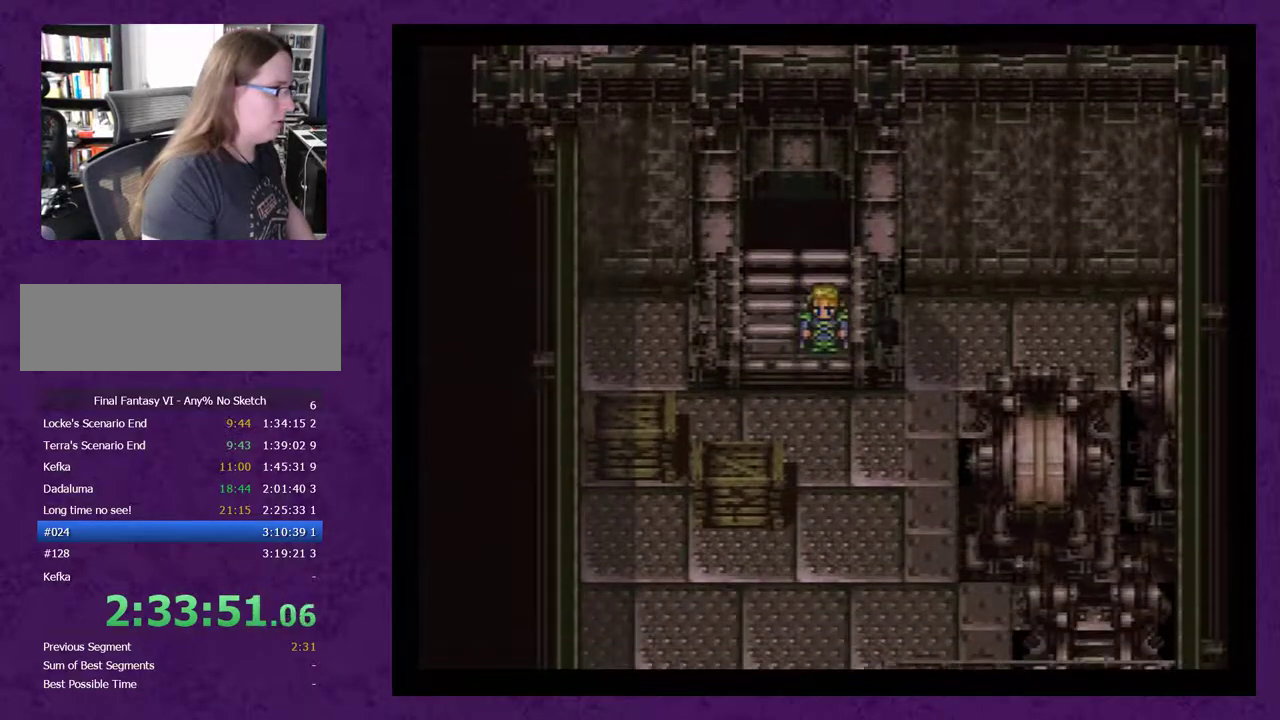
{"buttons": [], "events": []}
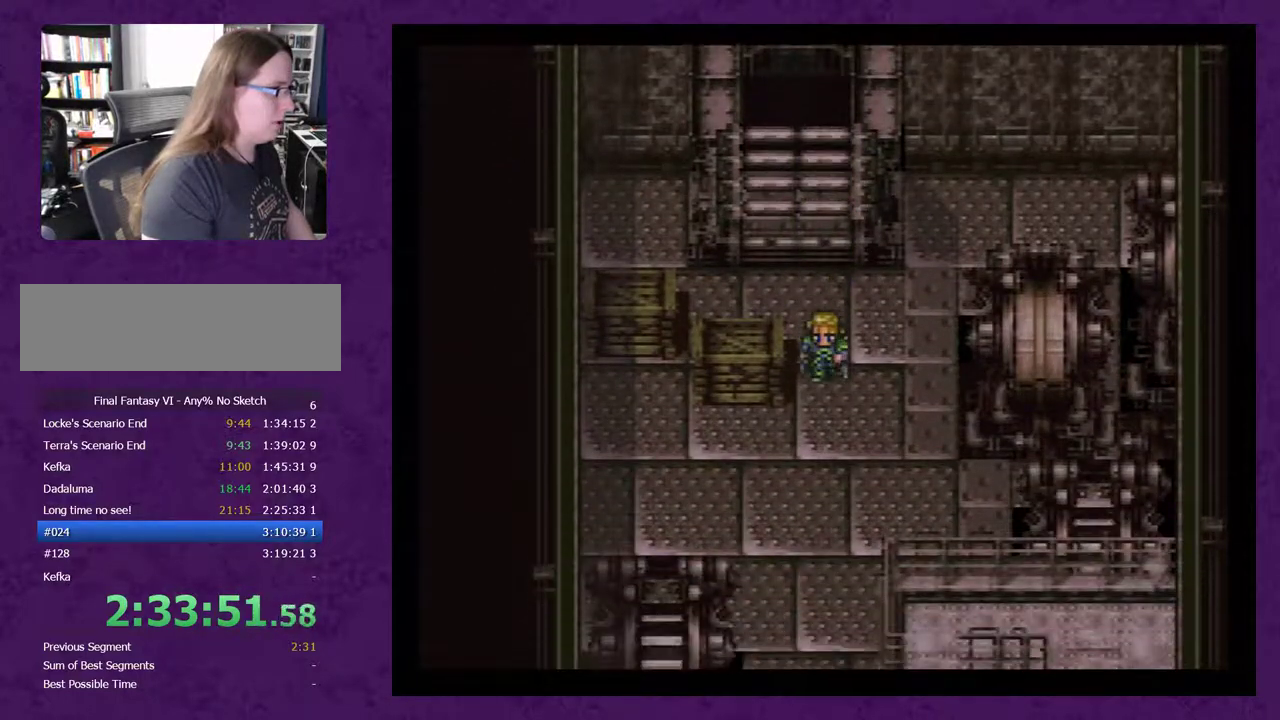
{"buttons": [], "events": []}
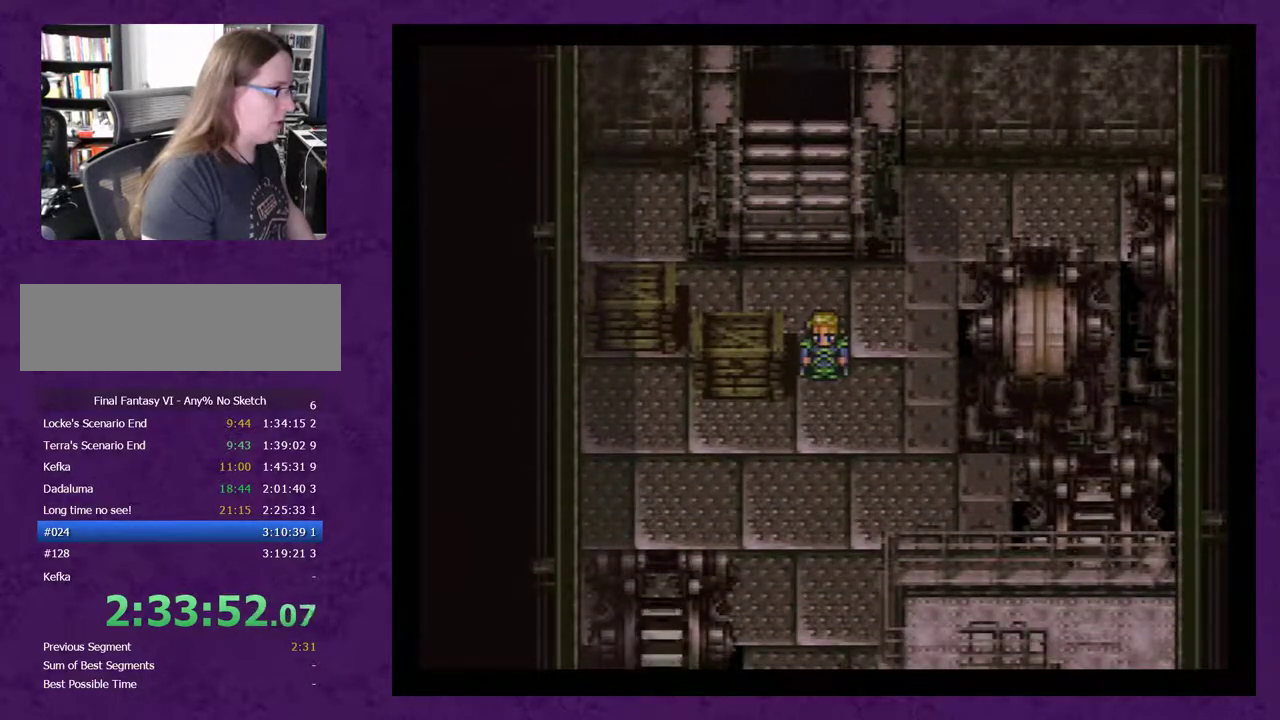
{"buttons": [], "events": []}
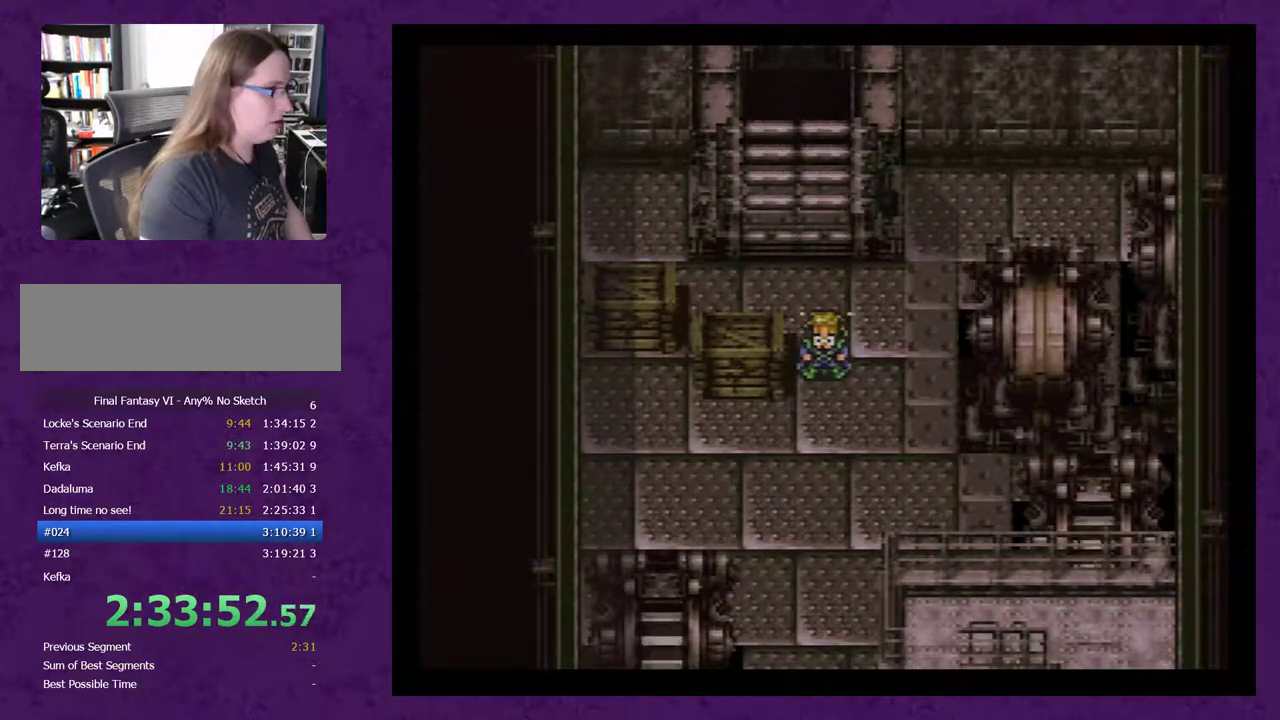
{"buttons": [], "events": []}
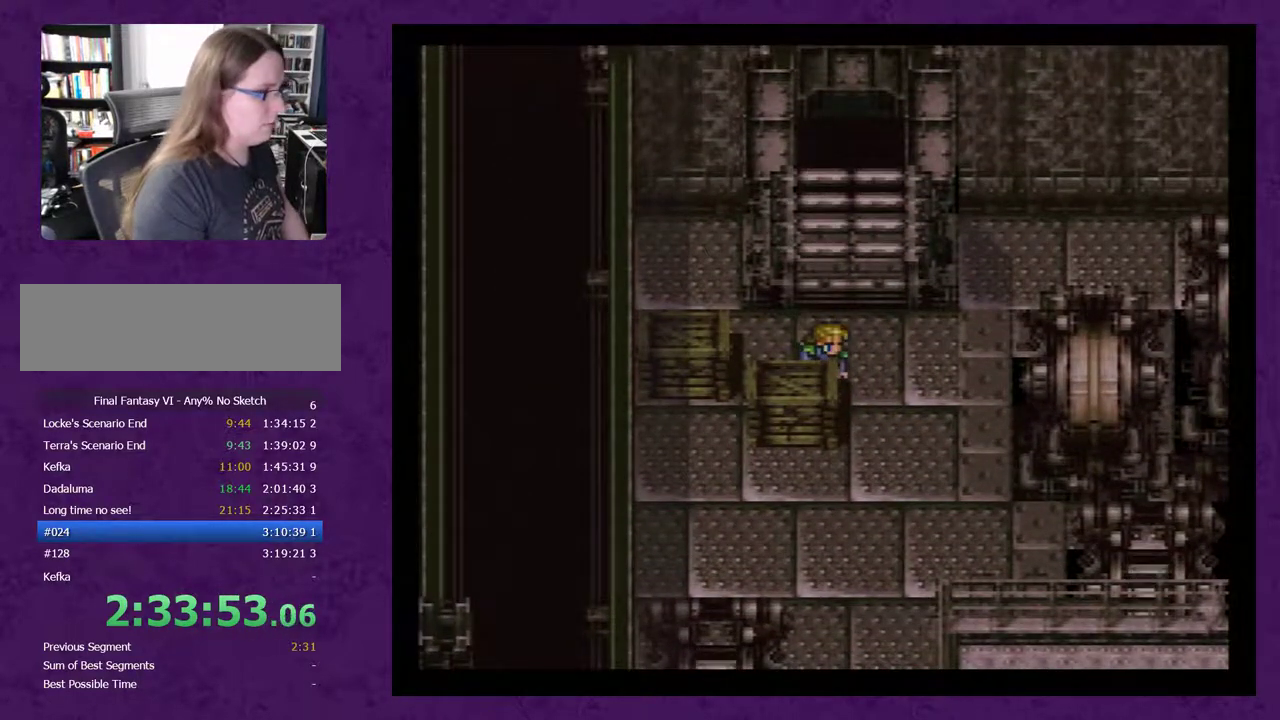
{"buttons": [], "events": [[283, "A", "down"], [333, "A", "up"], [400, "A", "down"], [500, "A", "up"]]}
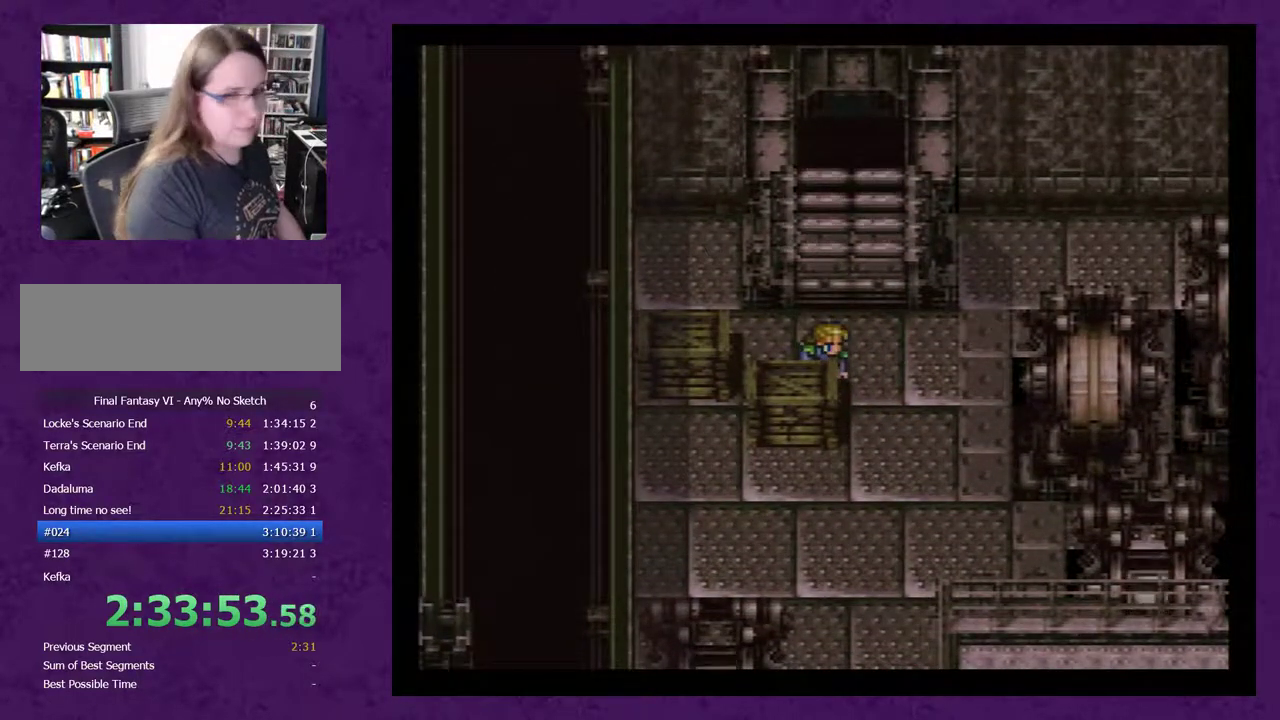
{"buttons": ["A"], "events": [[67, "A", "down"], [117, "A", "up"], [217, "A", "down"], [283, "A", "up"], [333, "A", "down"], [400, "A", "up"], [500, "A", "down"]]}
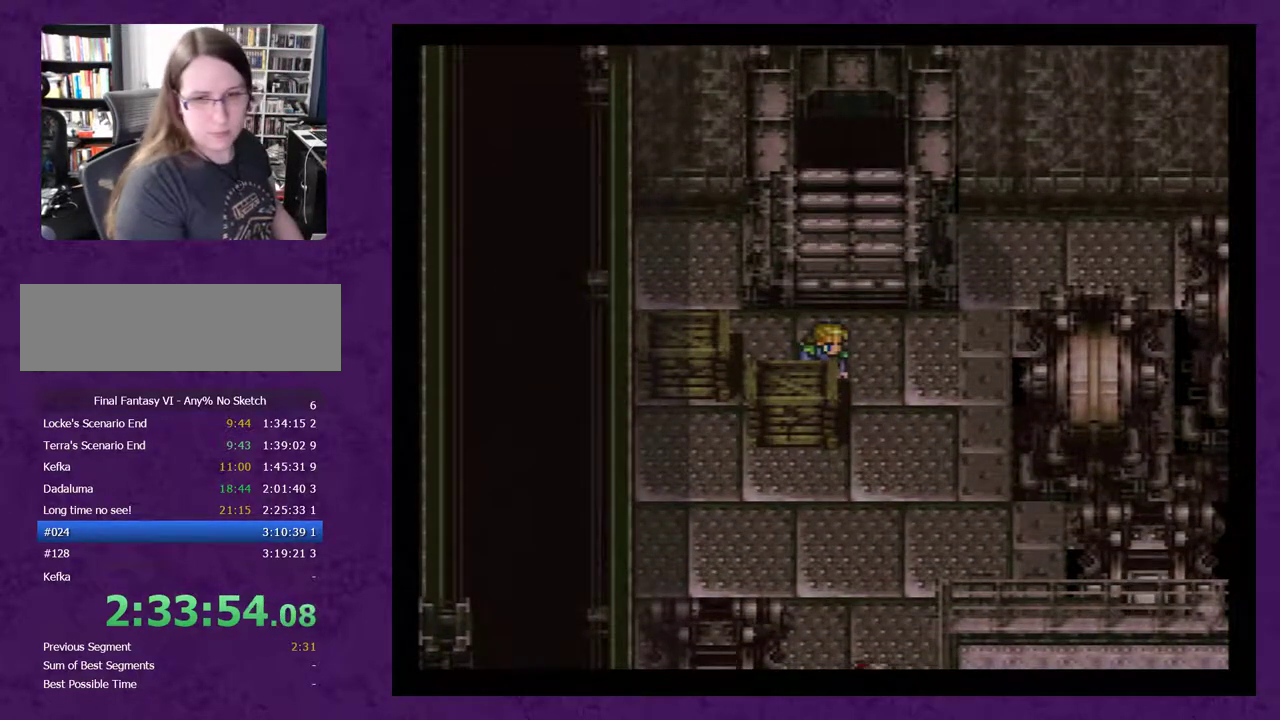
{"buttons": [], "events": [[67, "A", "up"], [150, "A", "down"], [183, "A", "up"], [283, "A", "down"], [333, "A", "up"], [400, "A", "down"], [467, "A", "up"]]}
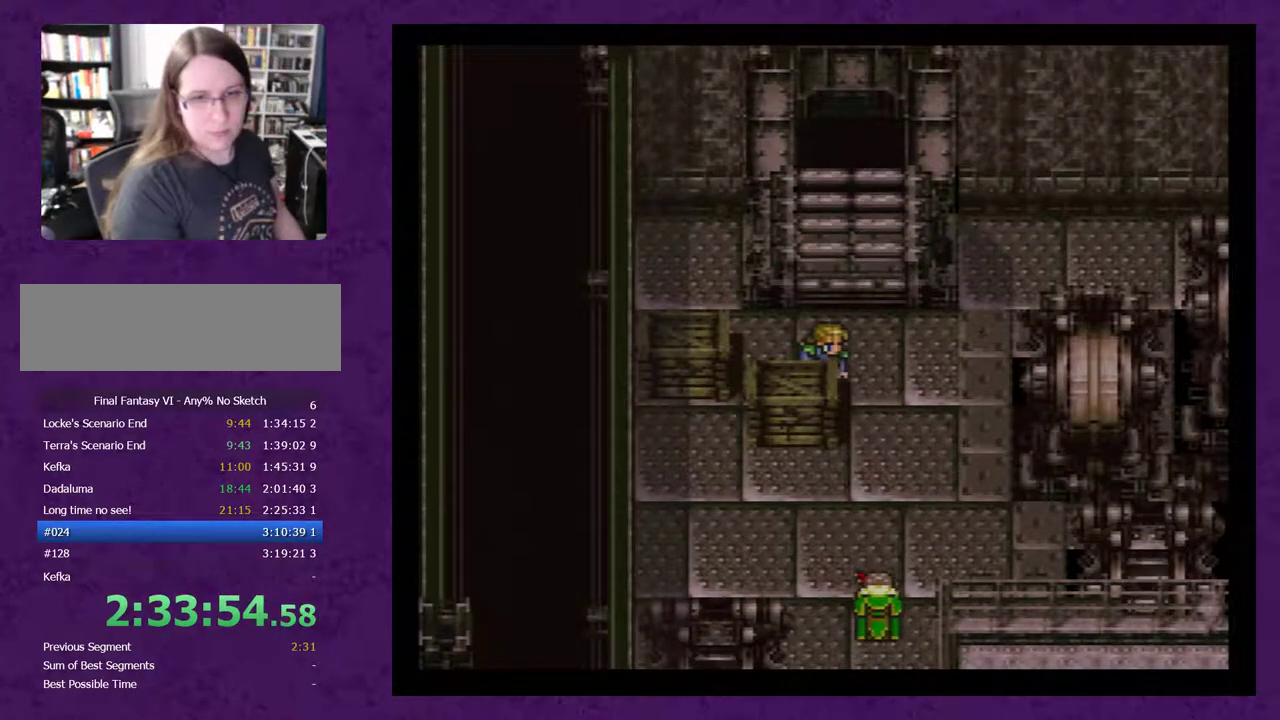
{"buttons": ["A"], "events": [[33, "A", "down"], [83, "A", "up"], [150, "A", "down"], [250, "A", "up"], [300, "A", "down"], [400, "A", "up"], [467, "A", "down"]]}
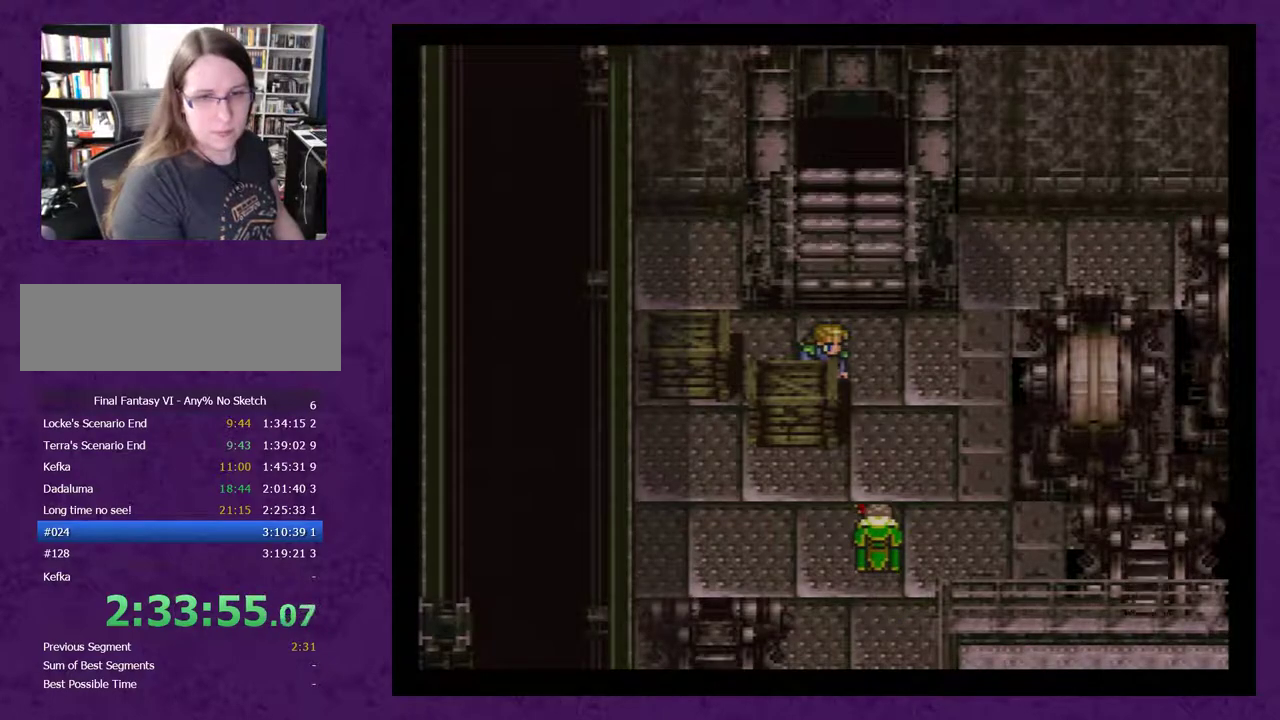
{"buttons": ["A"], "events": [[17, "A", "up"], [117, "A", "down"], [217, "A", "up"], [267, "A", "down"], [333, "A", "up"], [433, "A", "down"]]}
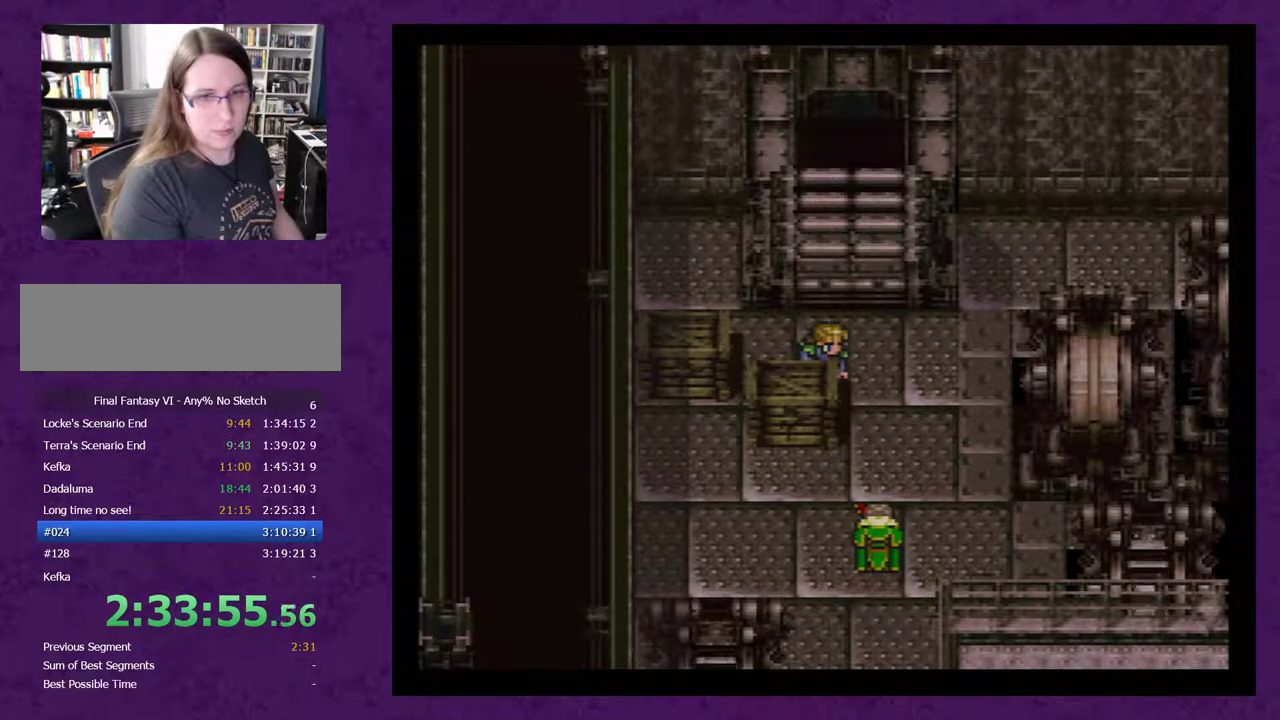
{"buttons": [], "events": [[17, "A", "up"], [83, "A", "down"], [183, "A", "up"], [233, "A", "down"], [333, "A", "up"], [400, "A", "down"], [450, "A", "up"]]}
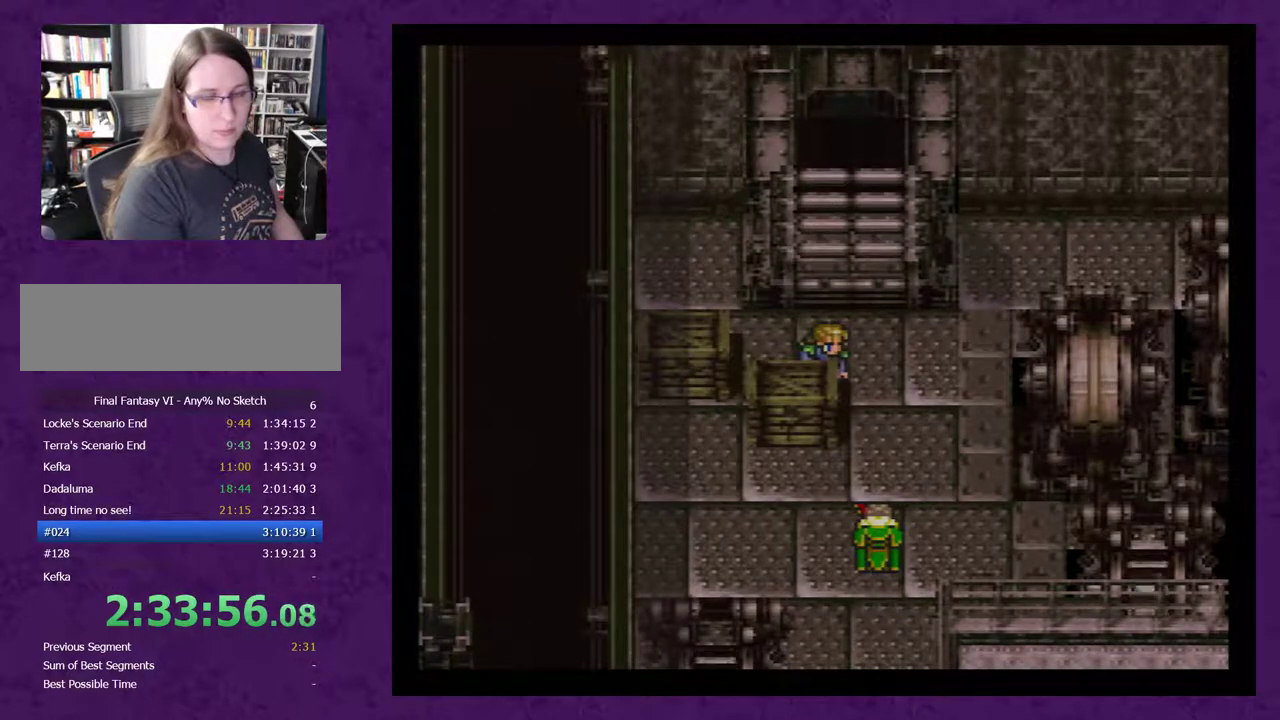
{"buttons": ["A"], "events": [[50, "A", "down"], [117, "A", "up"], [183, "A", "down"], [267, "A", "up"], [333, "A", "down"], [417, "A", "up"], [483, "A", "down"]]}
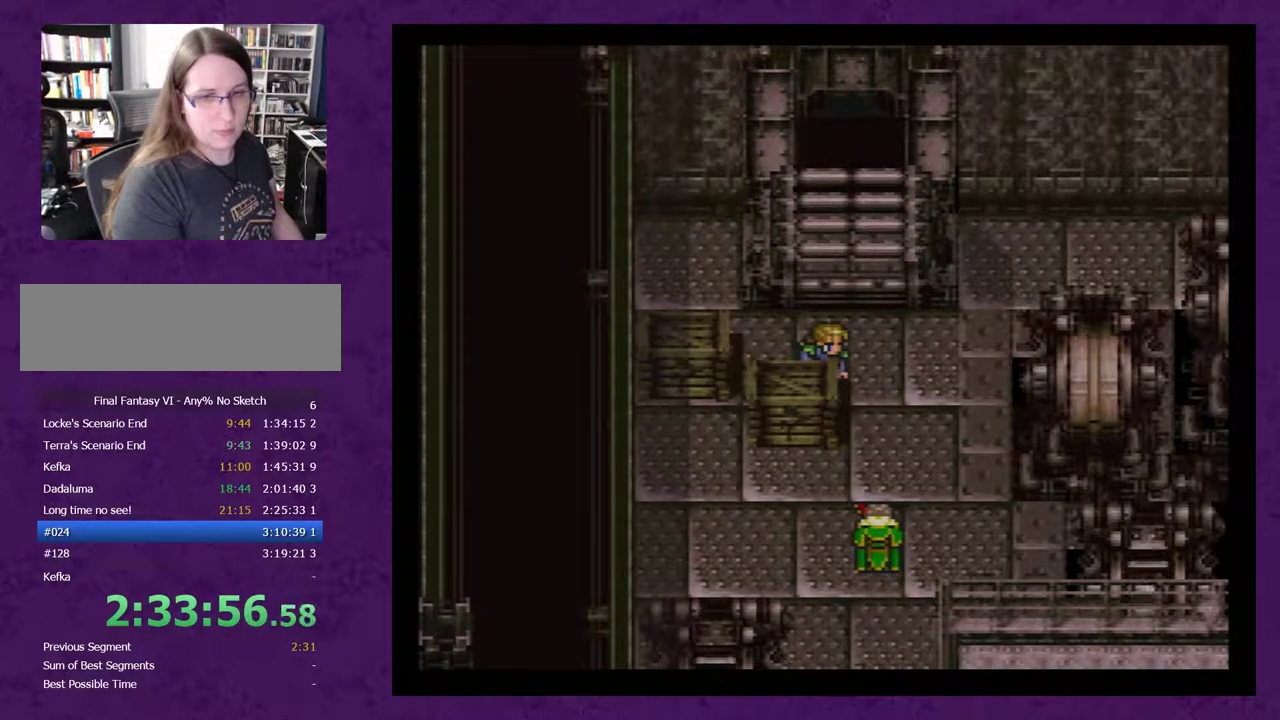
{"buttons": [], "events": [[83, "A", "up"], [133, "A", "down"], [200, "A", "up"], [300, "A", "down"], [350, "A", "up"], [417, "A", "down"], [500, "A", "up"]]}
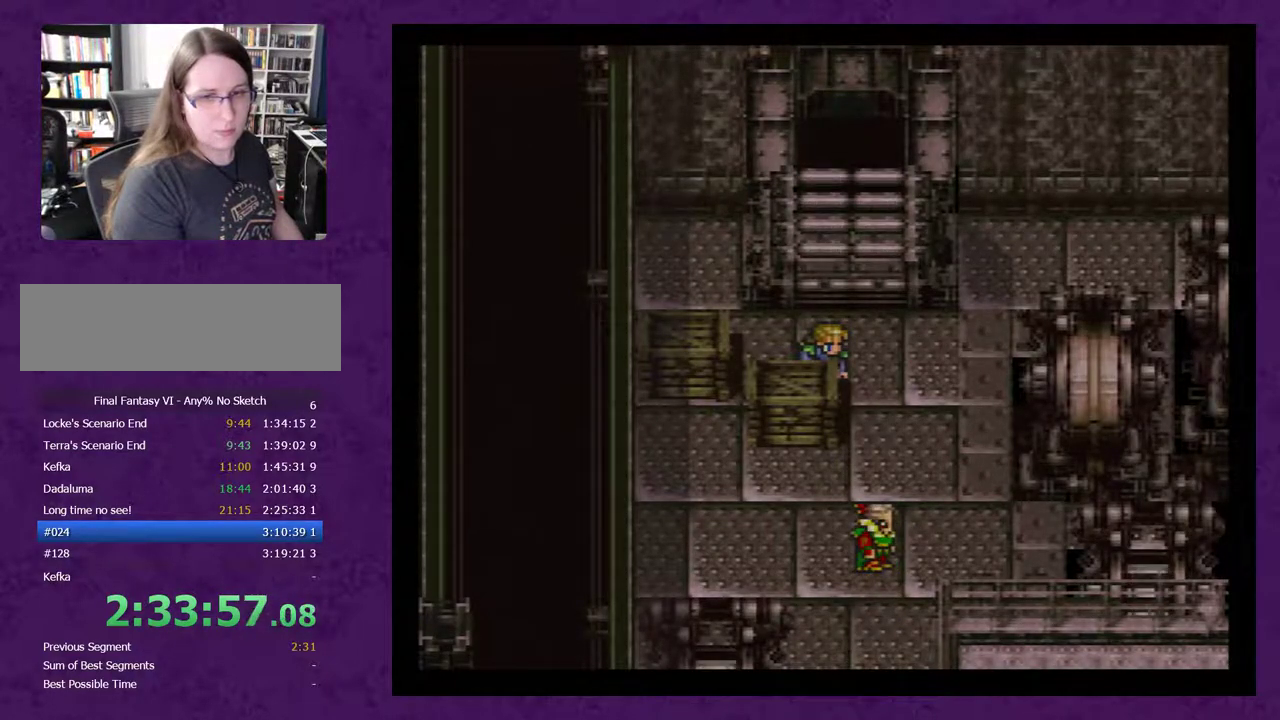
{"buttons": [], "events": [[67, "A", "down"], [133, "A", "up"], [250, "A", "down"], [317, "A", "up"], [417, "A", "down"], [500, "A", "up"]]}
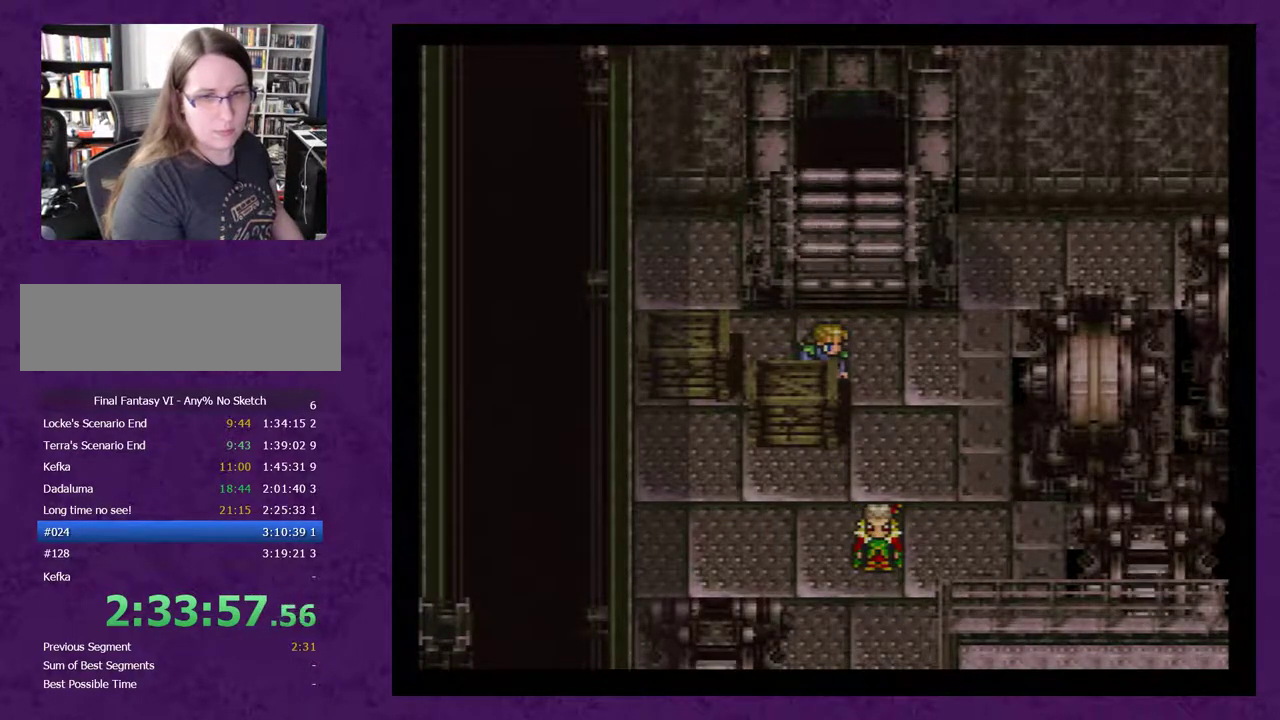
{"buttons": [], "events": [[67, "A", "down"], [150, "A", "up"], [217, "A", "down"], [283, "A", "up"], [367, "A", "down"], [433, "A", "up"]]}
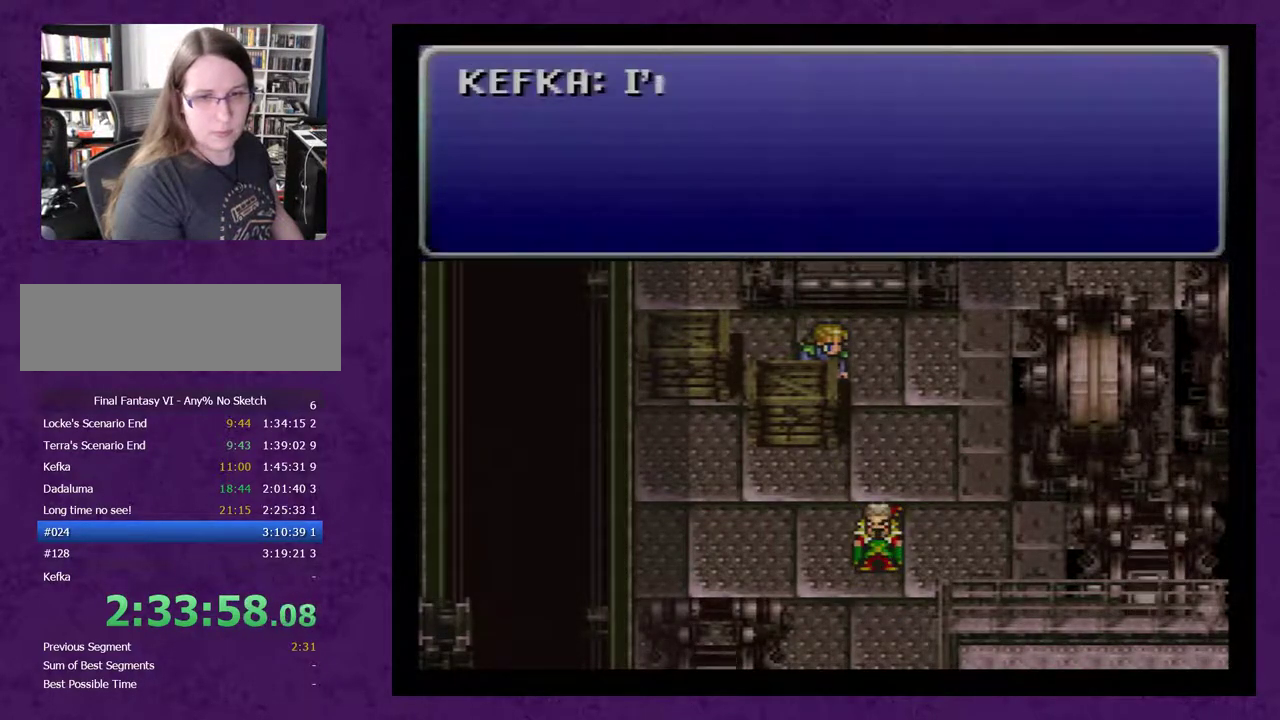
{"buttons": ["A"], "events": [[33, "A", "down"], [83, "A", "up"], [183, "A", "down"], [250, "A", "up"], [333, "A", "down"], [400, "A", "up"], [483, "A", "down"]]}
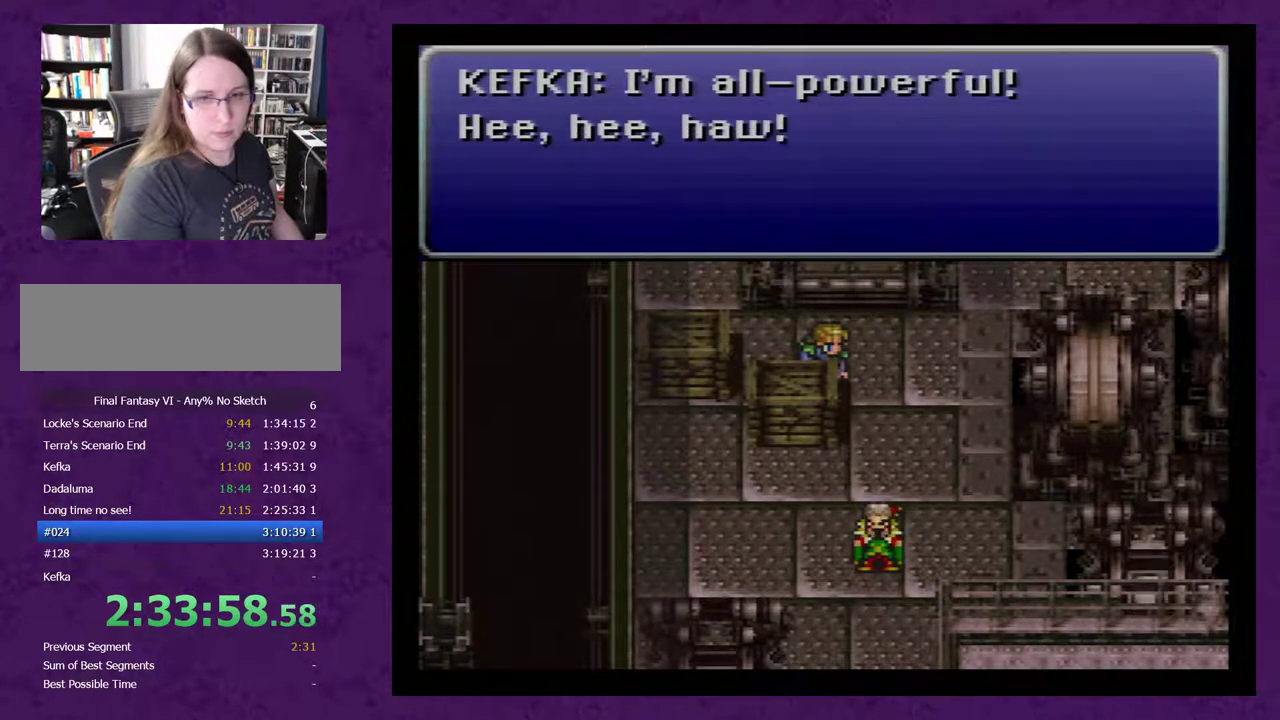
{"buttons": ["A"], "events": [[50, "A", "up"], [117, "A", "down"], [200, "A", "up"], [267, "A", "down"], [367, "A", "up"], [417, "A", "down"]]}